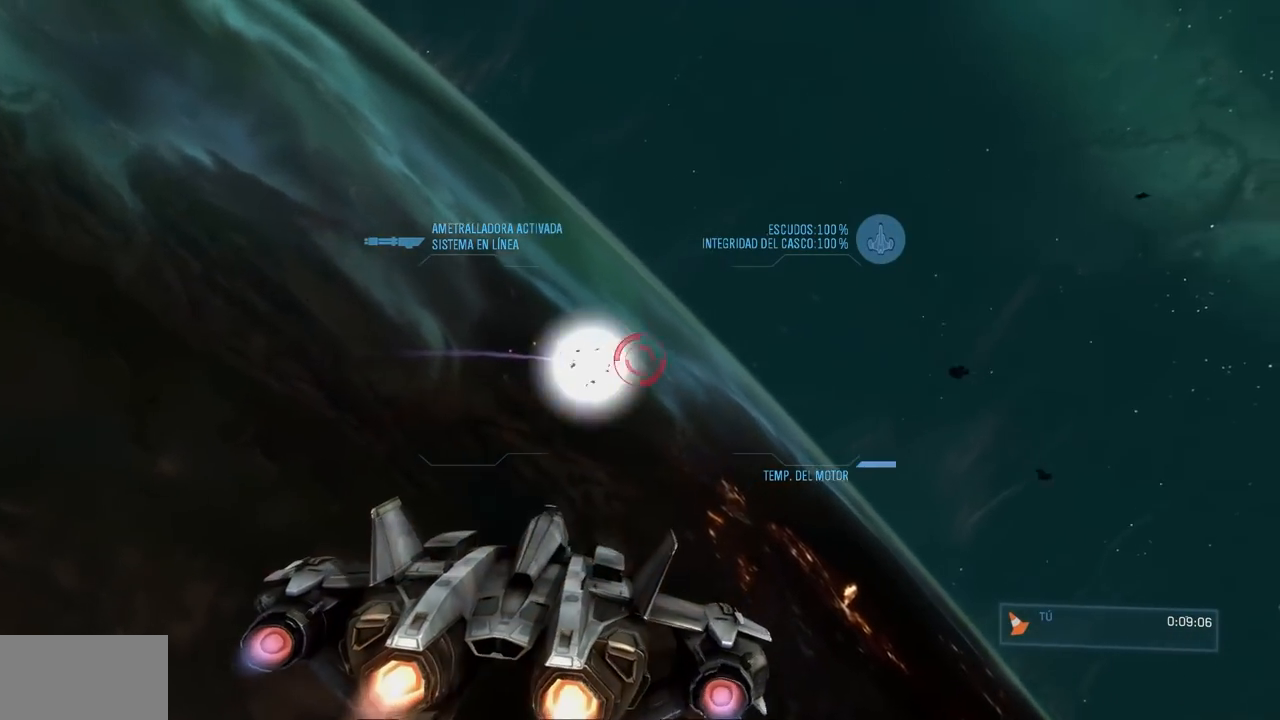
Gameplay with a controller (Xbox layout); each line is a JSON object with the inputs held at the frame after it. "button_events" lists button changes between this image and that frame as [ms after this image, input, new state], when the widget could be followed in between (sticks are given only as held states). Not read: DPAD_DOWN DPAD_LEFT DPAD_RIGHT DPAD_UP HOME L3 R3 X.
{"buttons": [], "left_stick": "down", "right_stick": "left"}
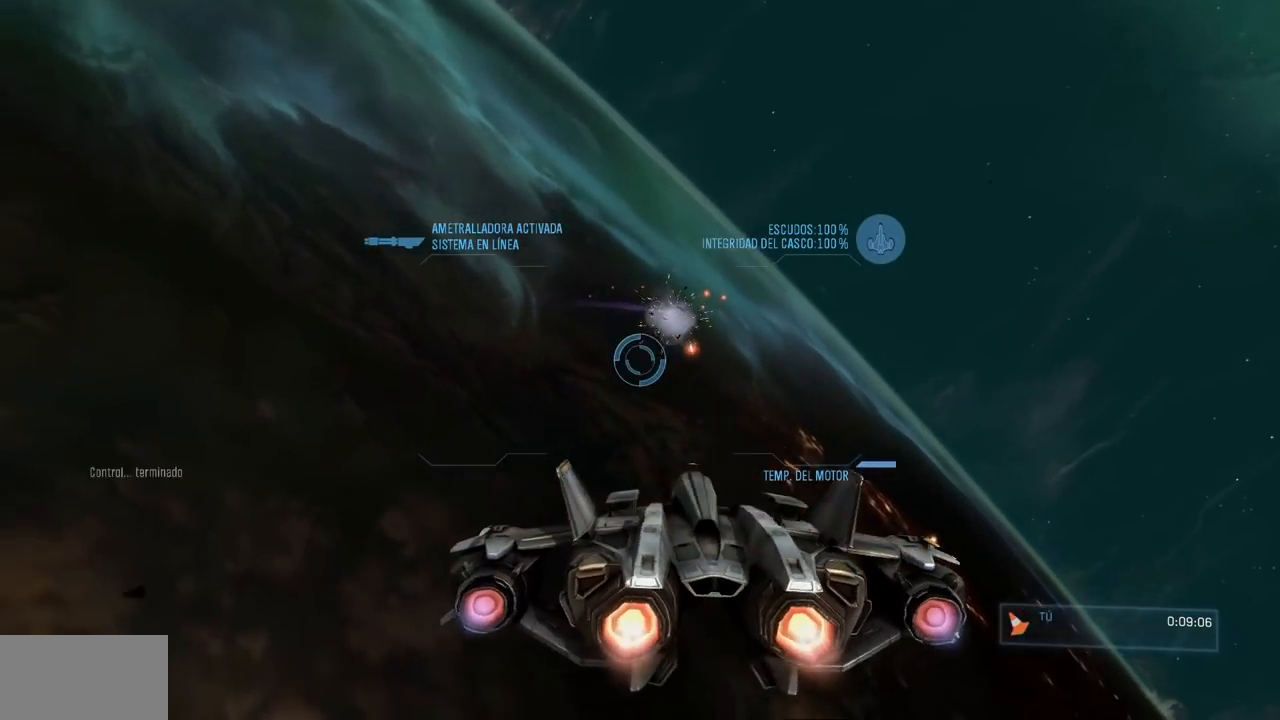
{"buttons": [], "left_stick": "down-left", "right_stick": "left", "button_events": []}
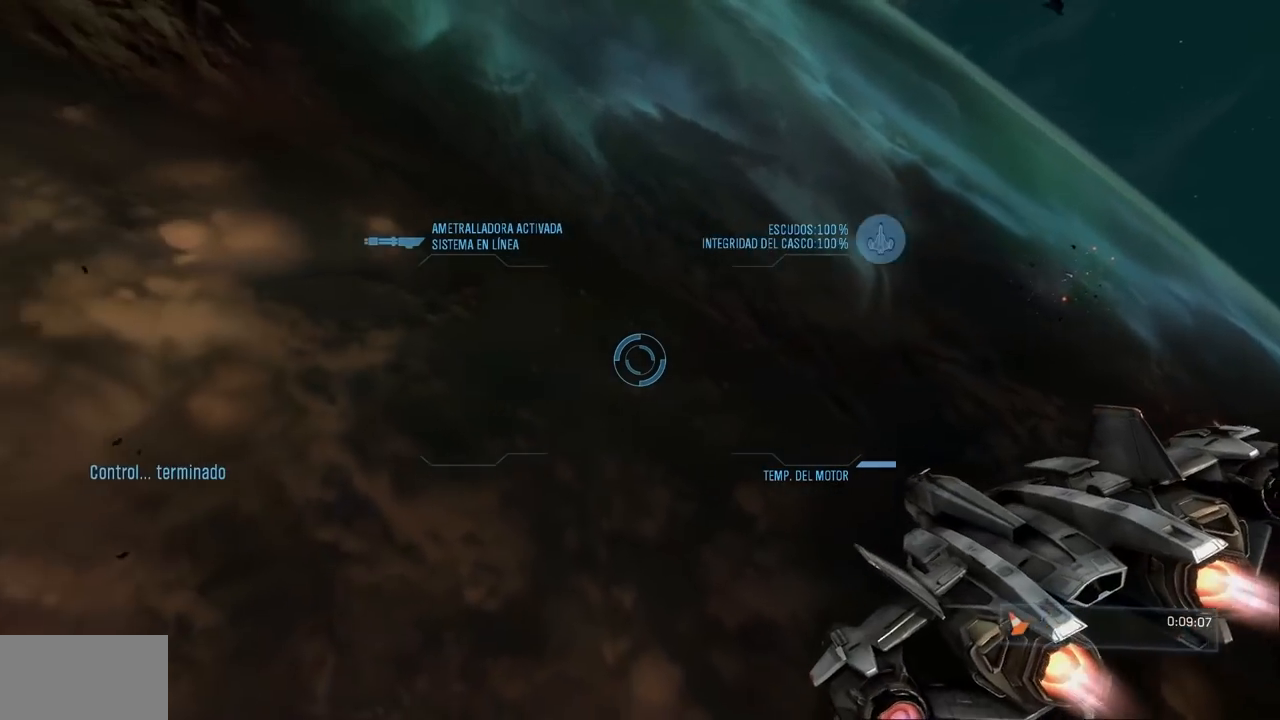
{"buttons": [], "left_stick": "up-left", "right_stick": "down-left", "button_events": []}
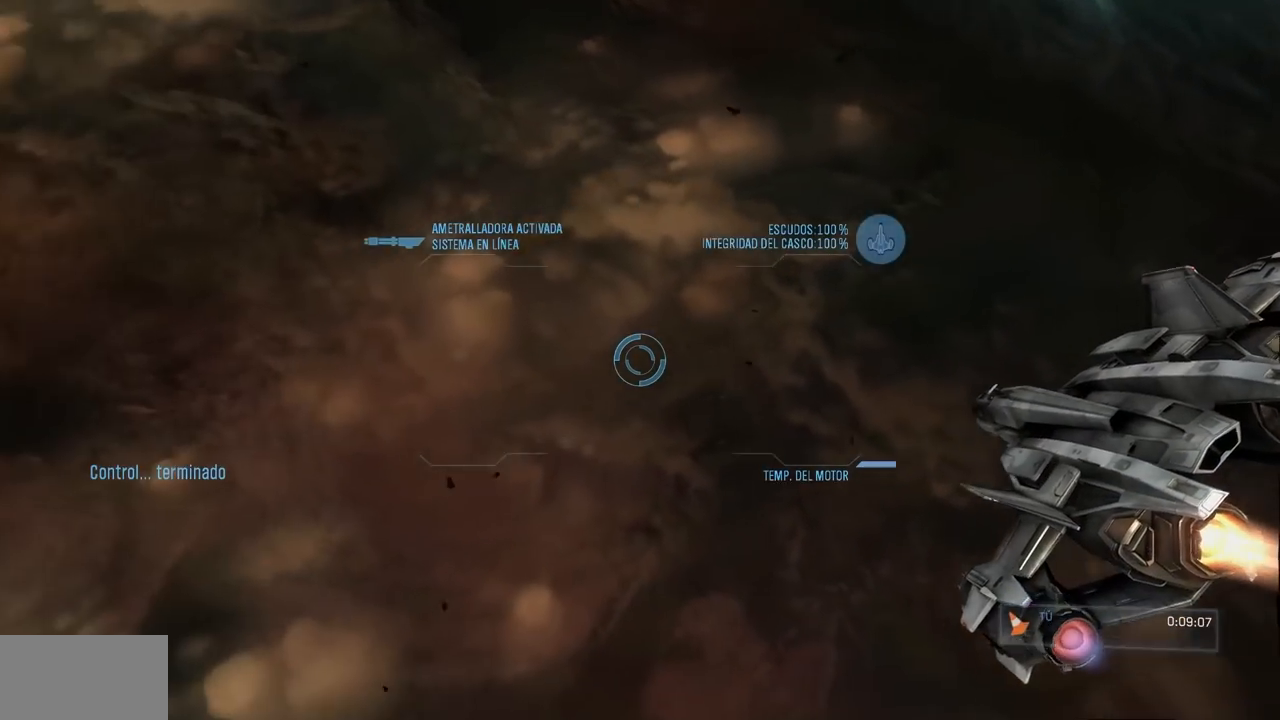
{"buttons": ["L2"], "left_stick": "up-left", "right_stick": "down-left", "button_events": [[134, "L2", "down"]]}
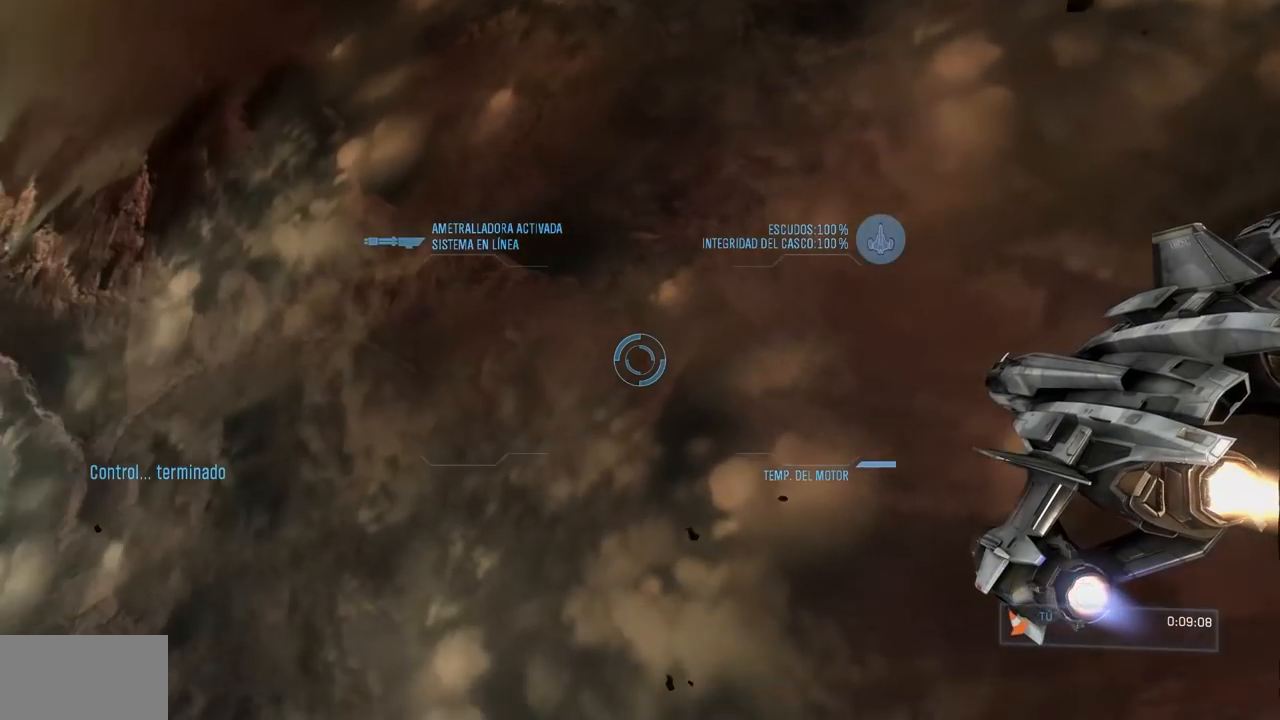
{"buttons": ["L2"], "left_stick": "up-left", "right_stick": "down-left"}
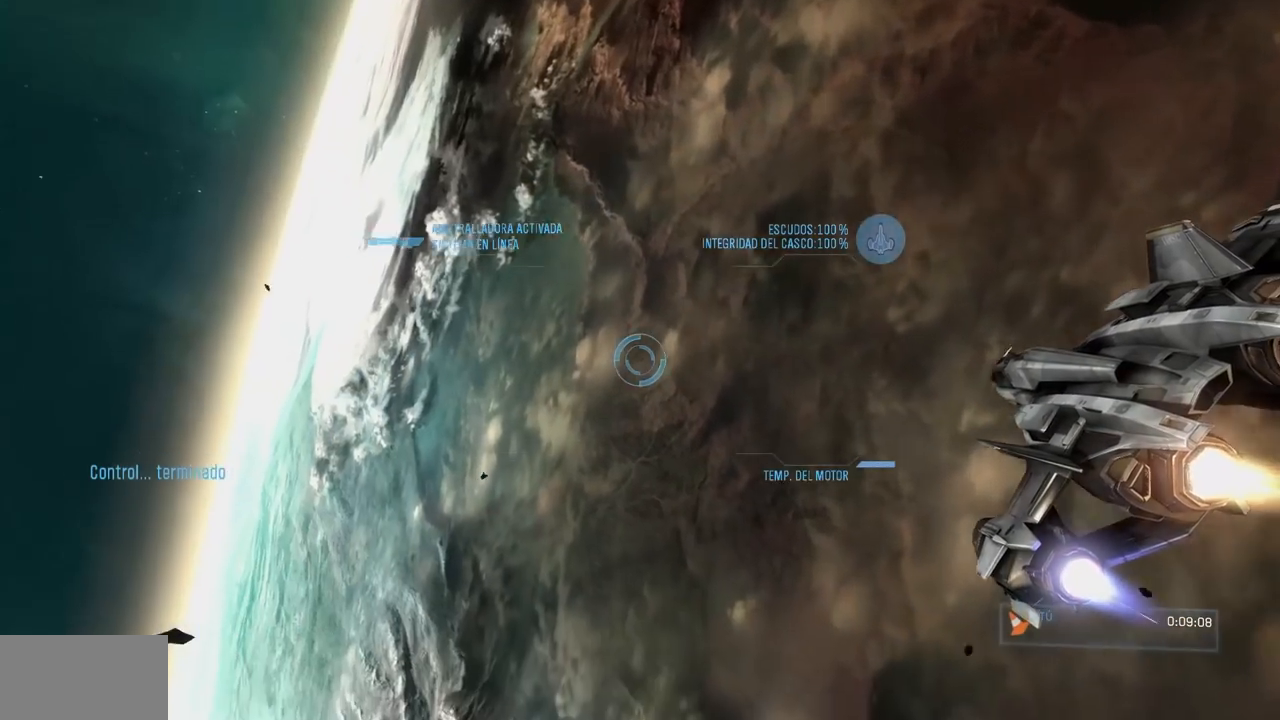
{"buttons": ["L2"], "left_stick": "up", "right_stick": "down-left", "button_events": []}
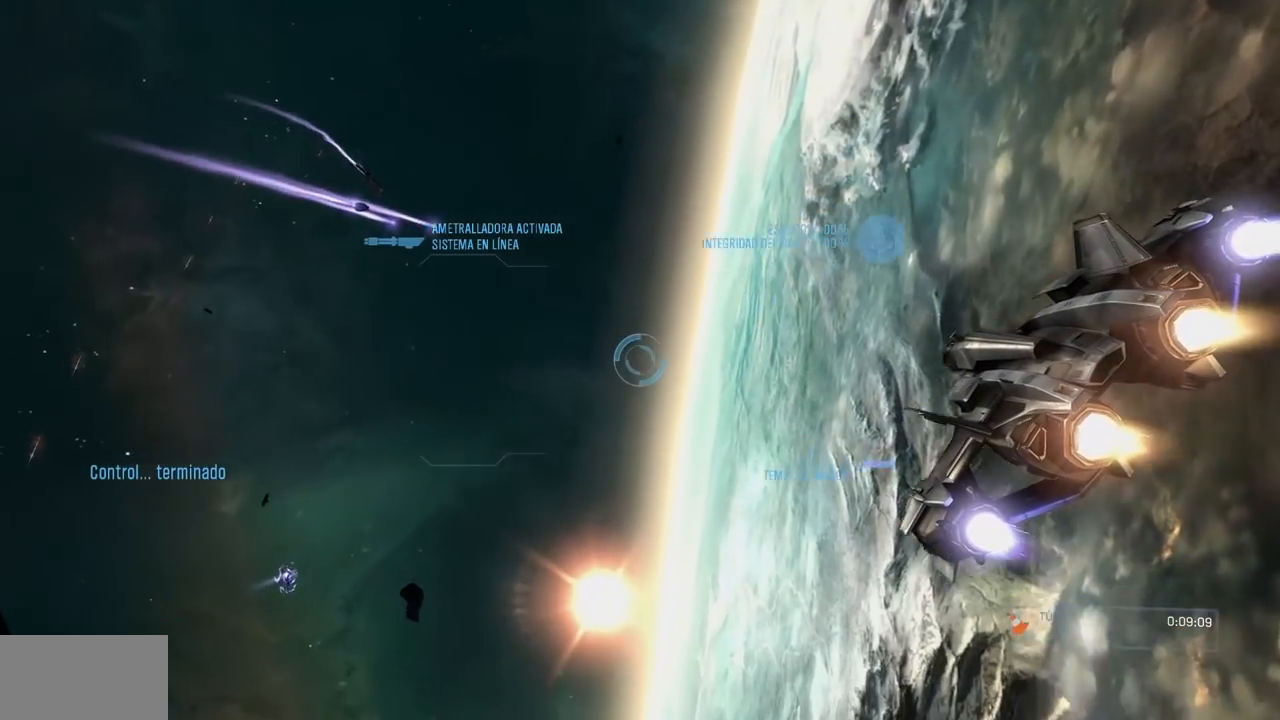
{"buttons": ["L2"], "left_stick": "up", "right_stick": "down-left"}
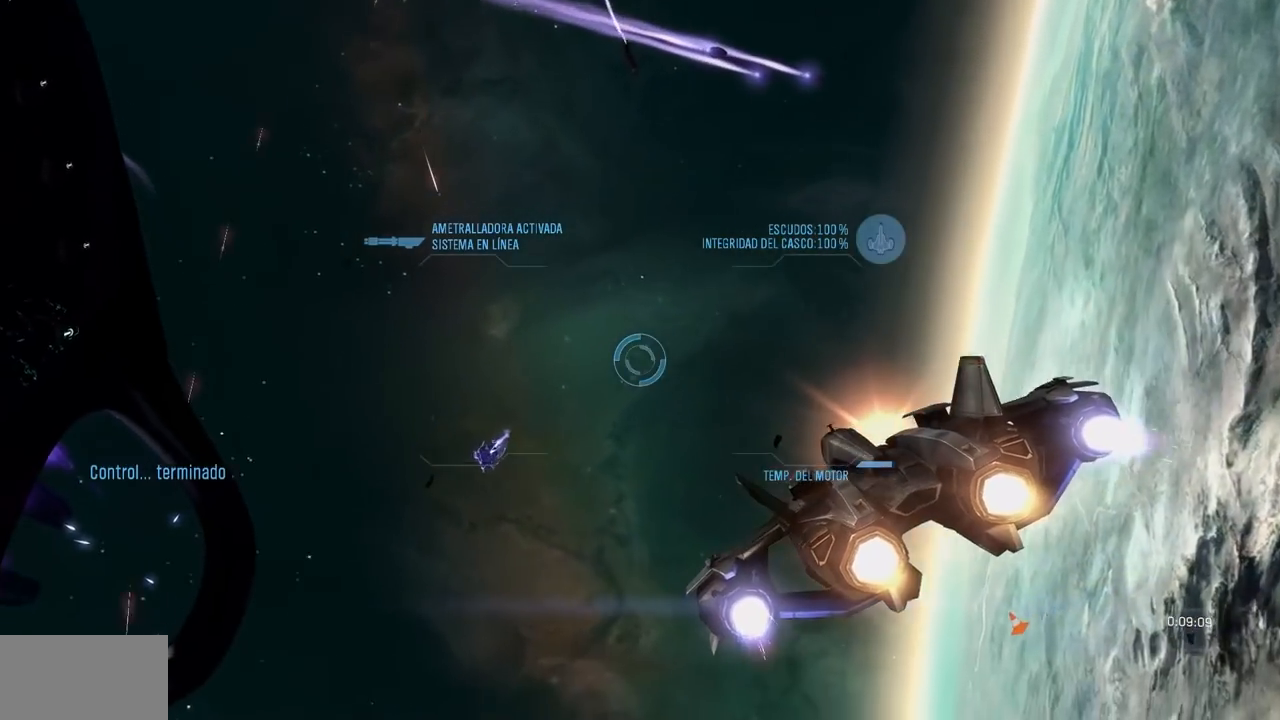
{"buttons": ["Y", "L2", "R2"], "left_stick": "up", "right_stick": "up", "button_events": [[117, "R2", "down"], [250, "A", "down"], [284, "L2", "up"], [300, "A", "up"], [317, "B", "down"], [384, "L2", "down"], [467, "B", "up"], [467, "Y", "down"]]}
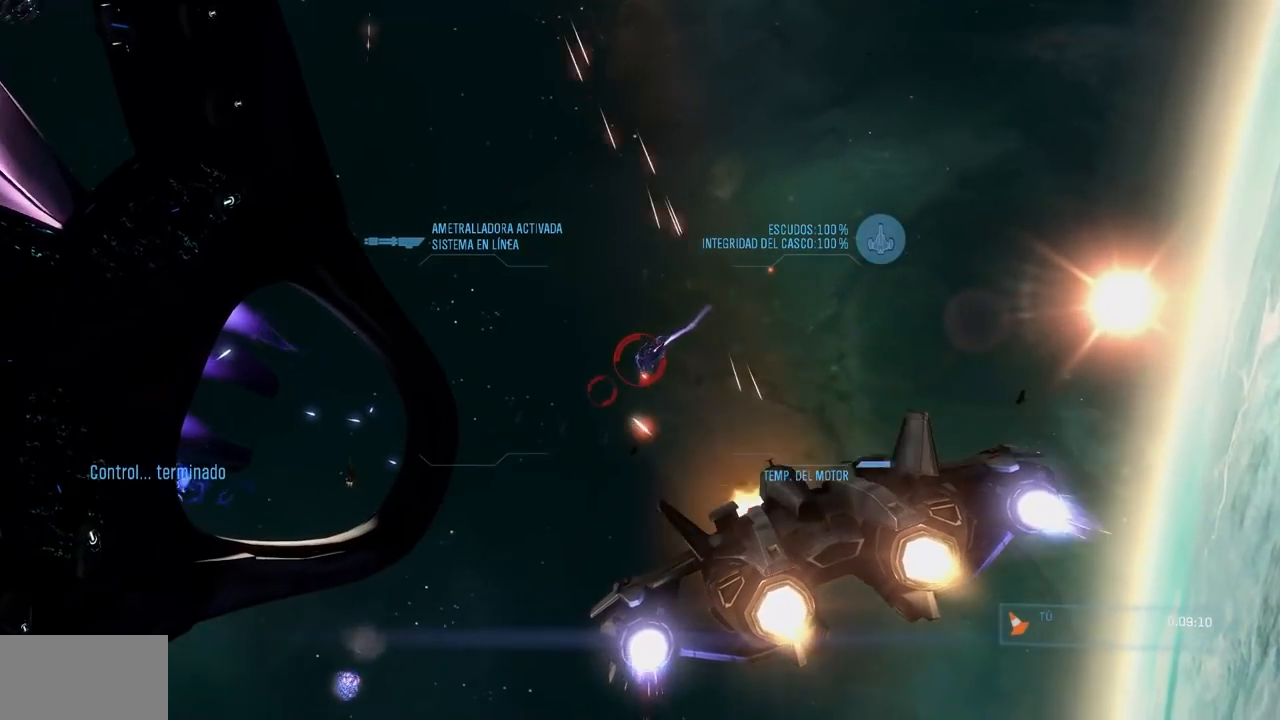
{"buttons": ["B", "L2", "R2"], "left_stick": "up", "right_stick": "right", "button_events": [[83, "Y", "up"], [317, "A", "down"], [417, "A", "up"], [450, "B", "down"]]}